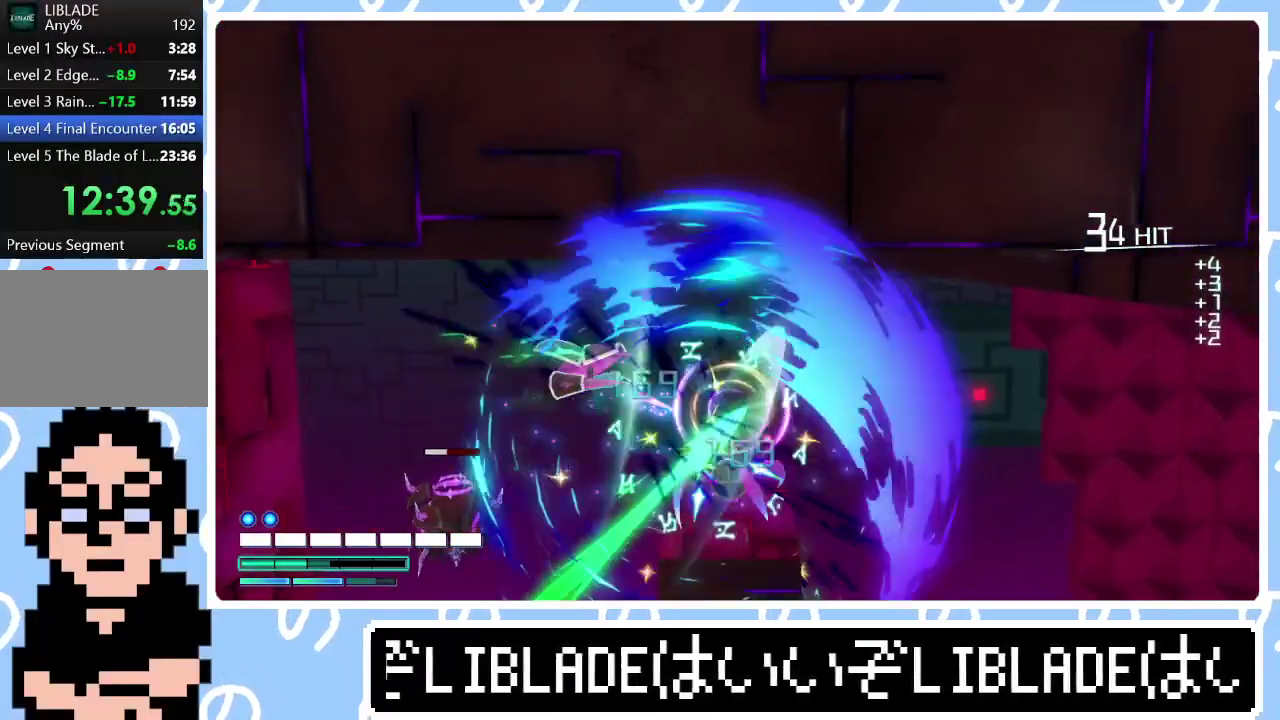
Gameplay with a controller (PlayStation layout); each line is a JSON object with the inputs held at the frame after it. "events" lists button and stick changes between this image and that frame as [ms after this image, input, new state], when the widget could be followed in between.
{"buttons": [], "left_stick": "right", "right_stick": "center", "events": [[383, "L1", "down"], [500, "L1", "up"]]}
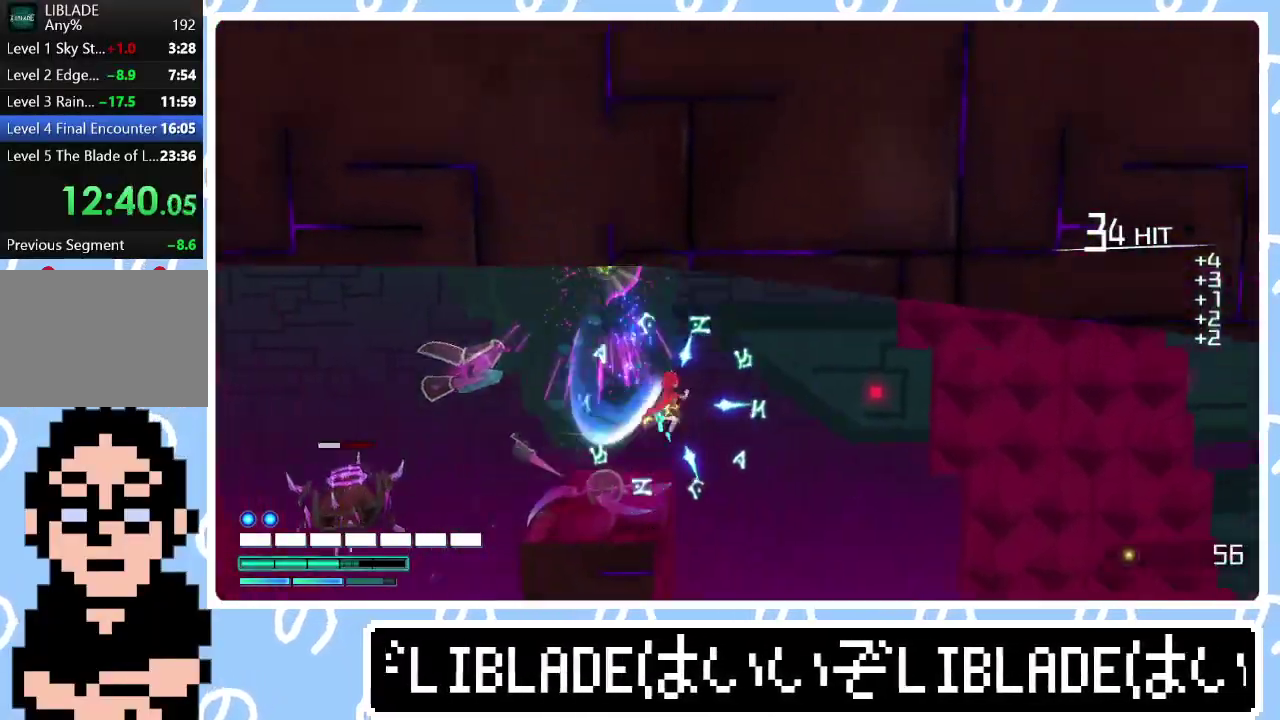
{"buttons": ["L2"], "left_stick": "down-right", "right_stick": "center", "events": [[283, "left_stick", "down-right"], [450, "L2", "down"]]}
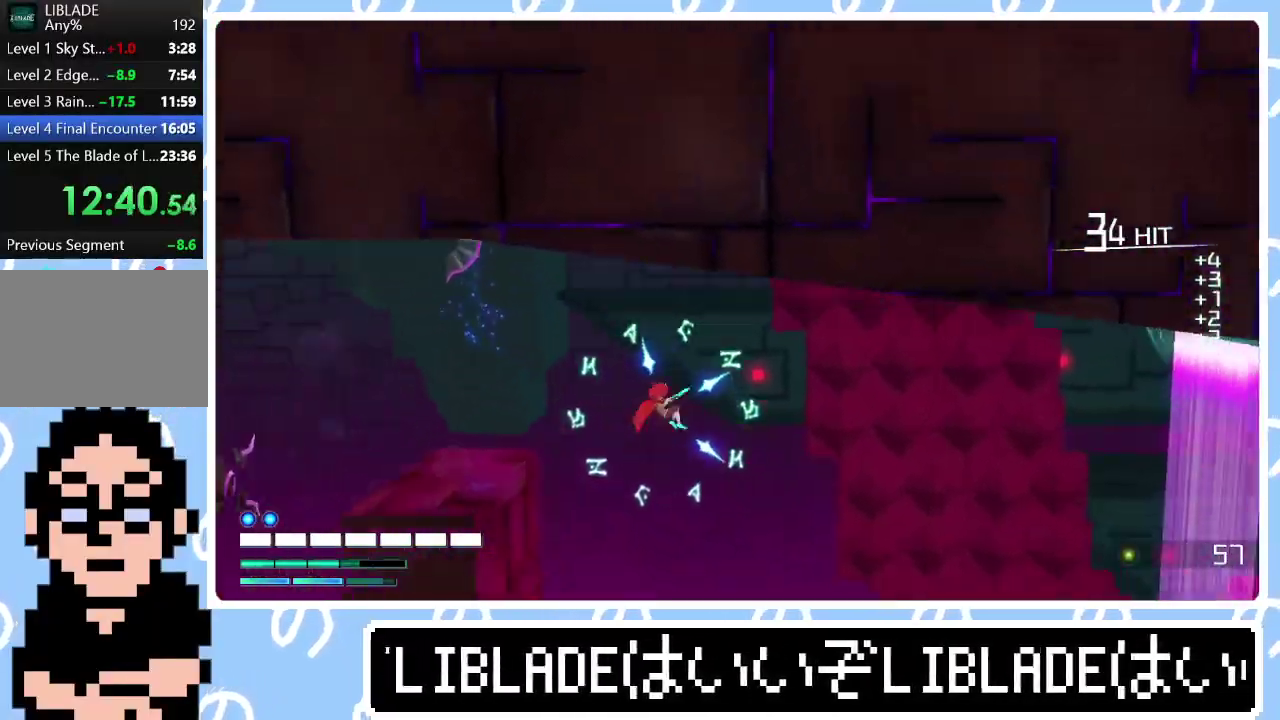
{"buttons": [], "left_stick": "down-right", "right_stick": "center", "events": [[83, "right_stick", "down"], [183, "left_stick", "down"], [283, "right_stick", "center"], [333, "L2", "up"], [417, "left_stick", "down-right"]]}
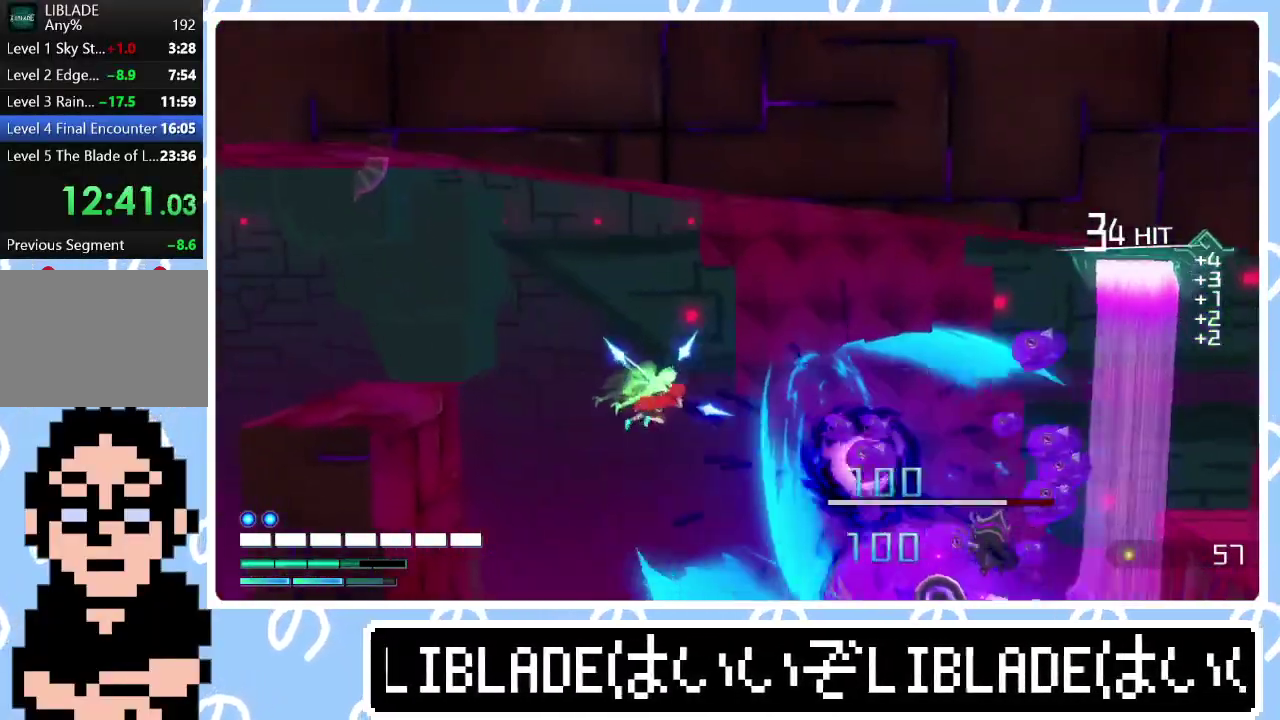
{"buttons": ["R2"], "left_stick": "center", "right_stick": "right", "events": [[67, "left_stick", "center"], [133, "right_stick", "down-right"], [150, "R2", "down"], [167, "left_stick", "down-left"], [283, "left_stick", "center"], [317, "right_stick", "right"]]}
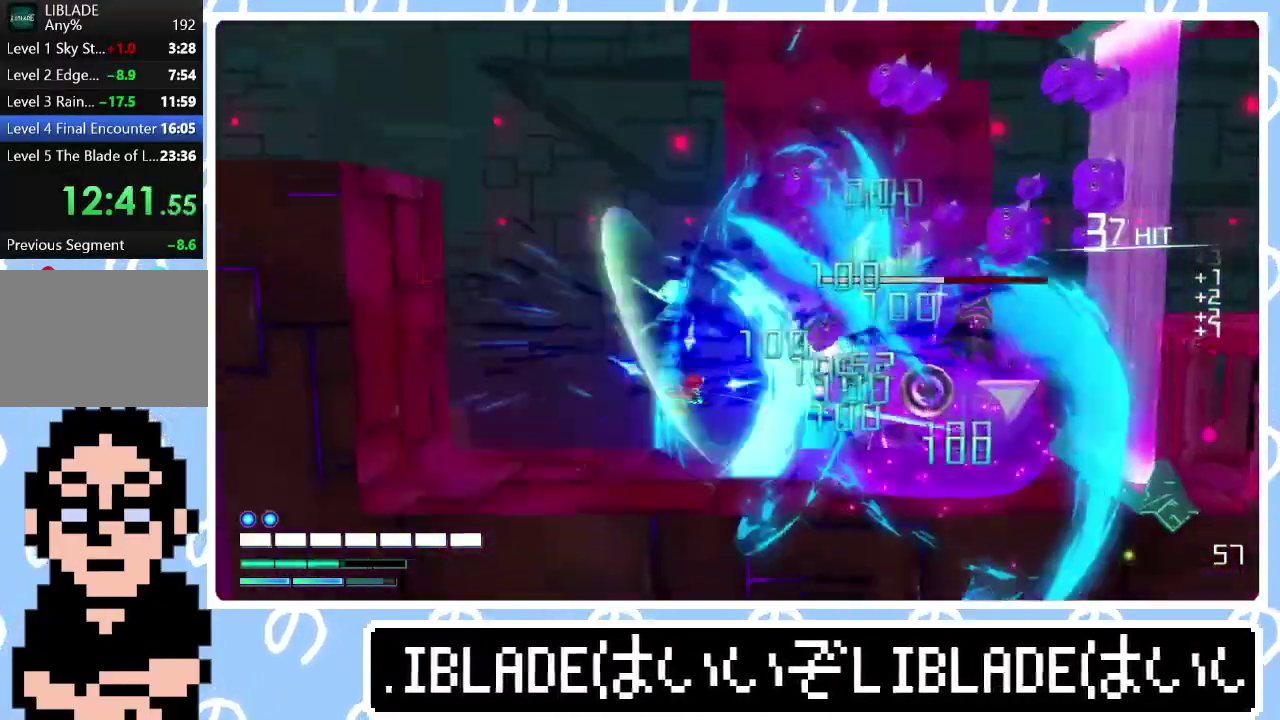
{"buttons": ["R2"], "left_stick": "center", "right_stick": "right", "events": []}
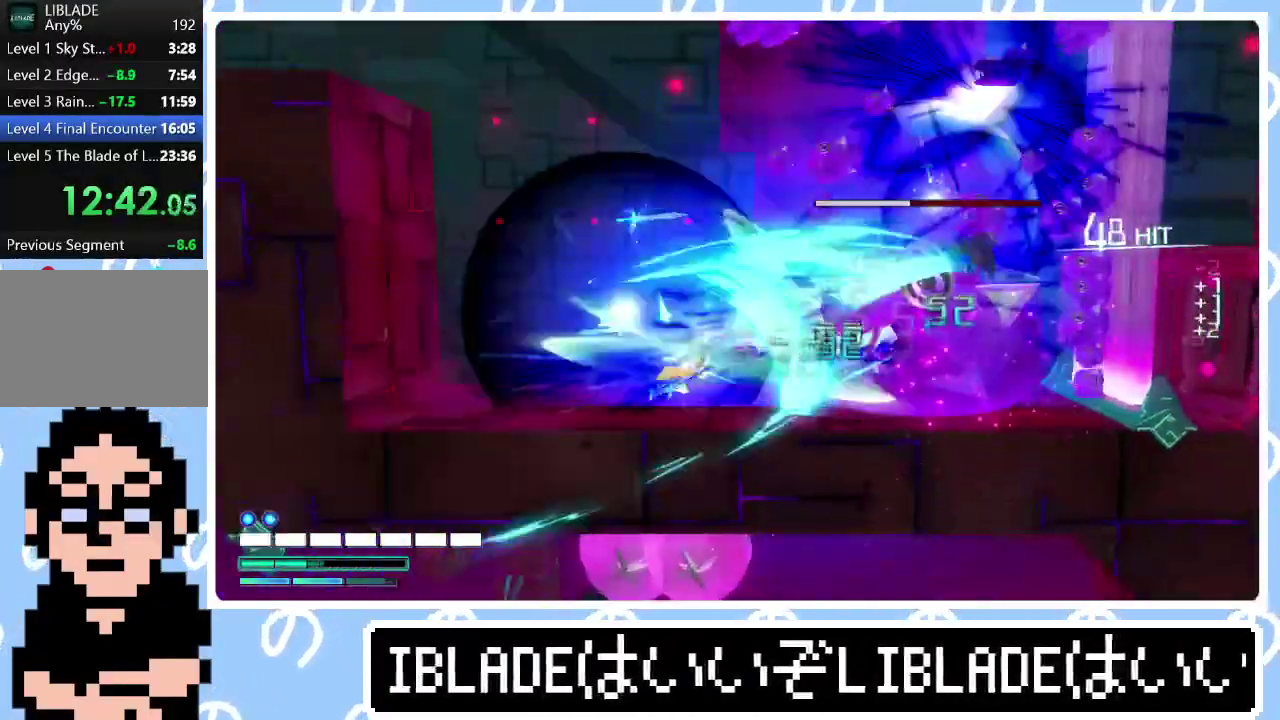
{"buttons": ["R2"], "left_stick": "center", "right_stick": "right", "events": []}
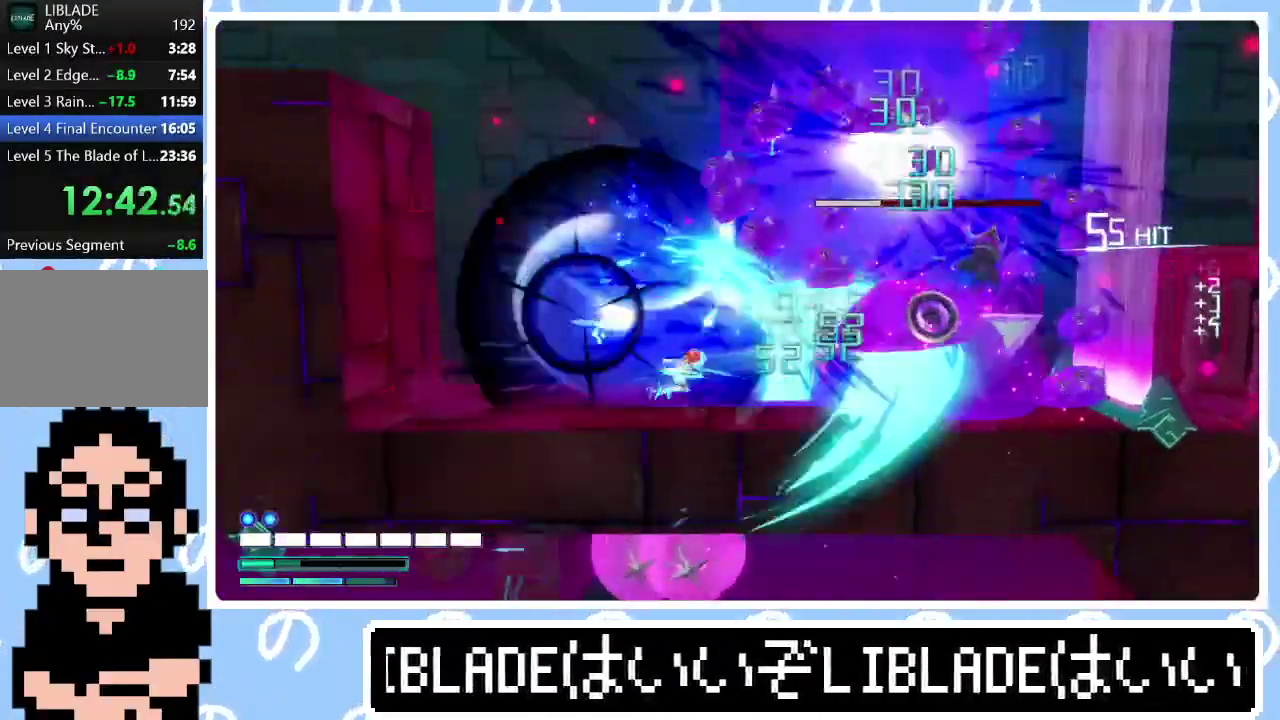
{"buttons": ["R2"], "left_stick": "center", "right_stick": "right", "events": []}
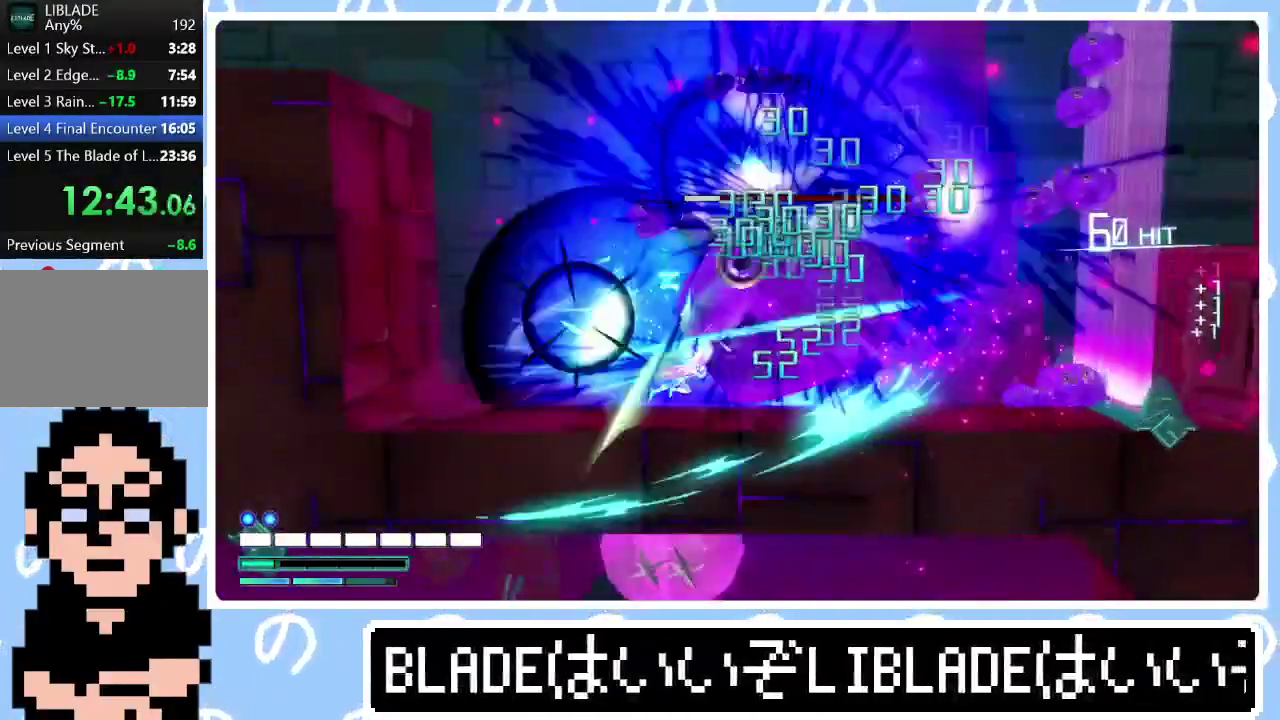
{"buttons": ["R2"], "left_stick": "center", "right_stick": "right", "events": []}
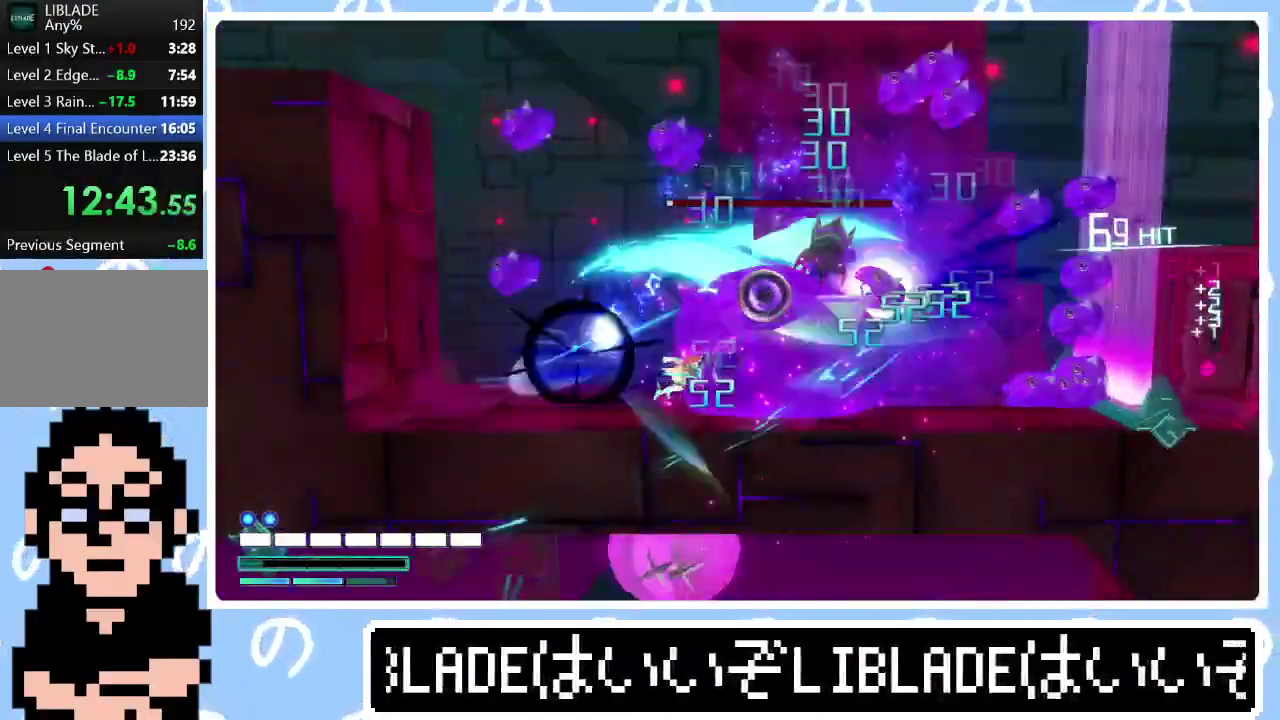
{"buttons": [], "left_stick": "right", "right_stick": "up", "events": [[383, "R2", "up"], [417, "left_stick", "right"], [467, "right_stick", "up"]]}
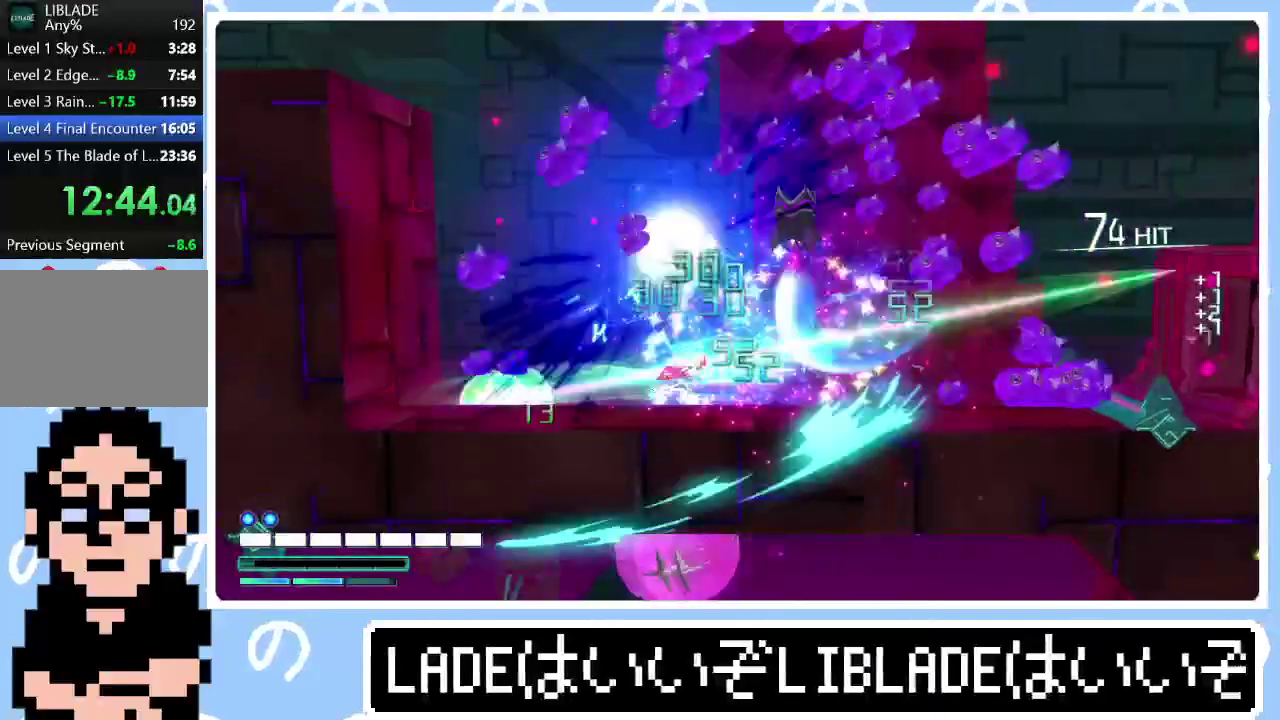
{"buttons": [], "left_stick": "right", "right_stick": "center", "events": [[33, "right_stick", "center"], [150, "R1", "down"], [167, "right_stick", "right"], [300, "right_stick", "up-right"], [433, "R1", "up"], [433, "right_stick", "center"]]}